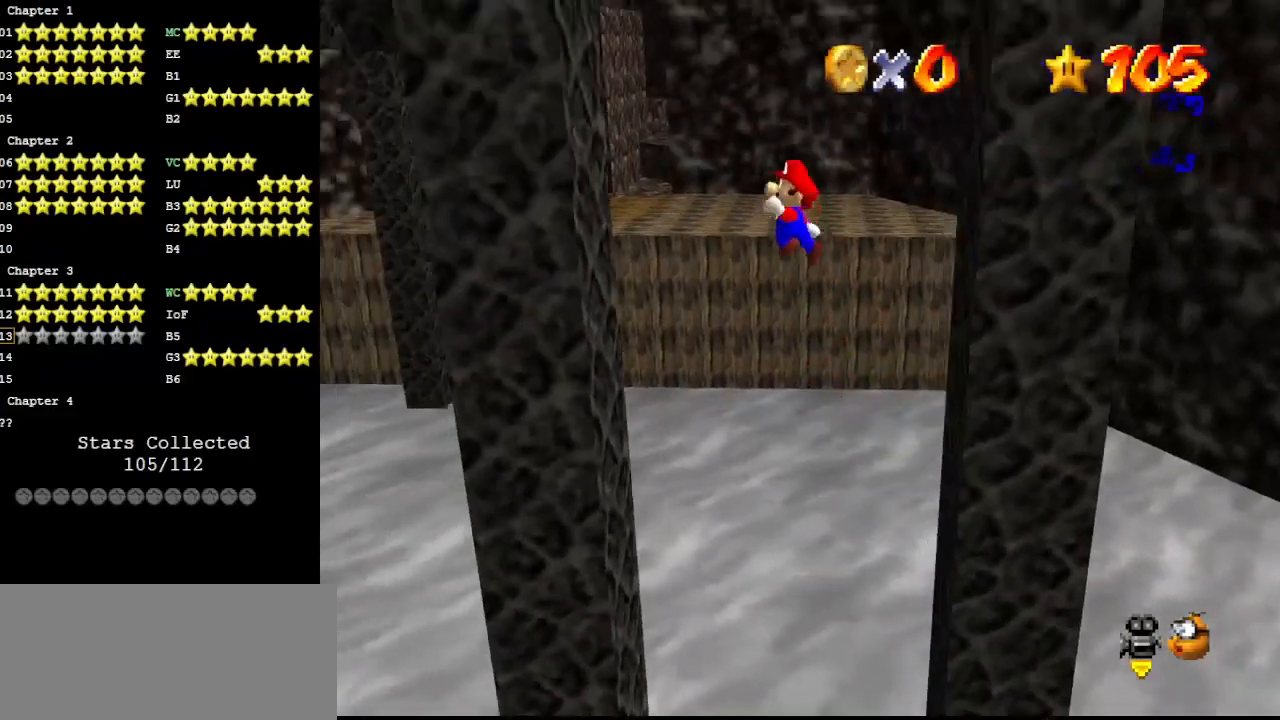
Gameplay with a controller (Nintendo layout); each line is a JSON object with the inputs held at the frame after it. "events" lists button and stick changes between this image and that frame as [ms after this image, input, new state], when the widget could be followed in between. Not read: L3 R3.
{"buttons": ["A"], "left_stick": "right", "events": [[300, "A", "up"], [367, "A", "down"], [367, "left_stick", "right"]]}
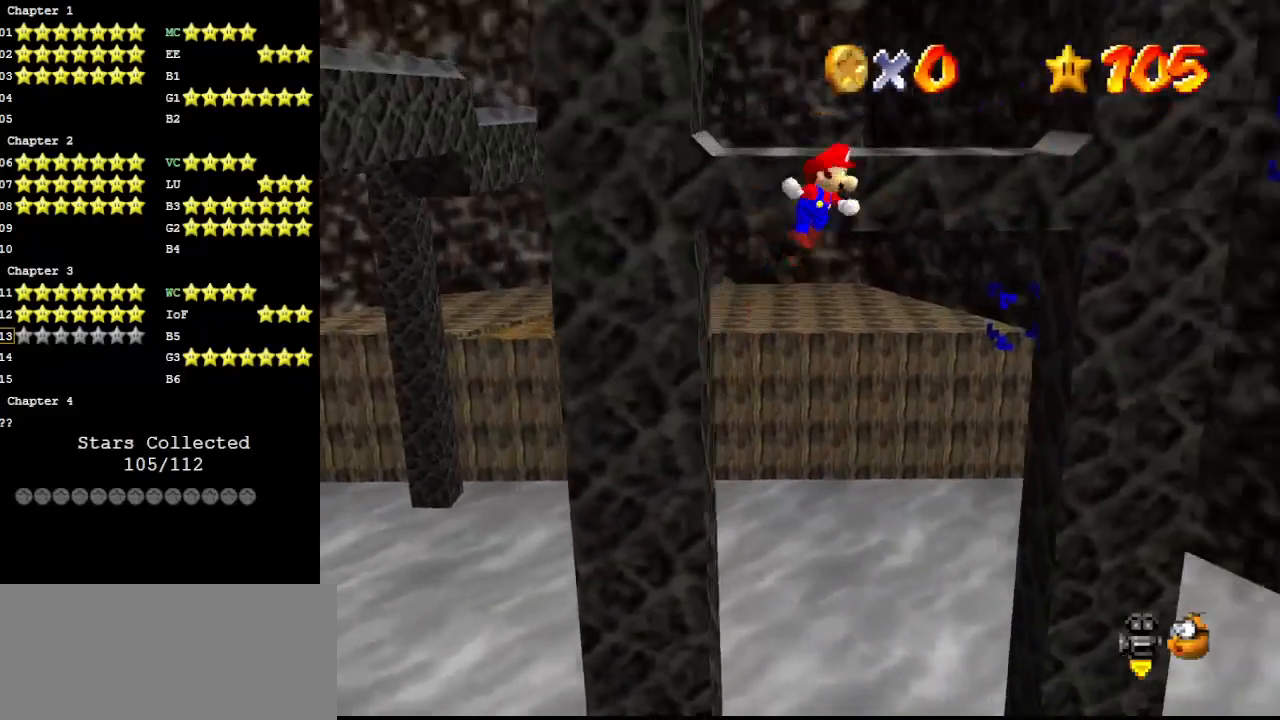
{"buttons": [], "left_stick": "left", "events": [[167, "left_stick", "up-right"], [333, "left_stick", "up-left"], [400, "A", "up"], [467, "left_stick", "left"]]}
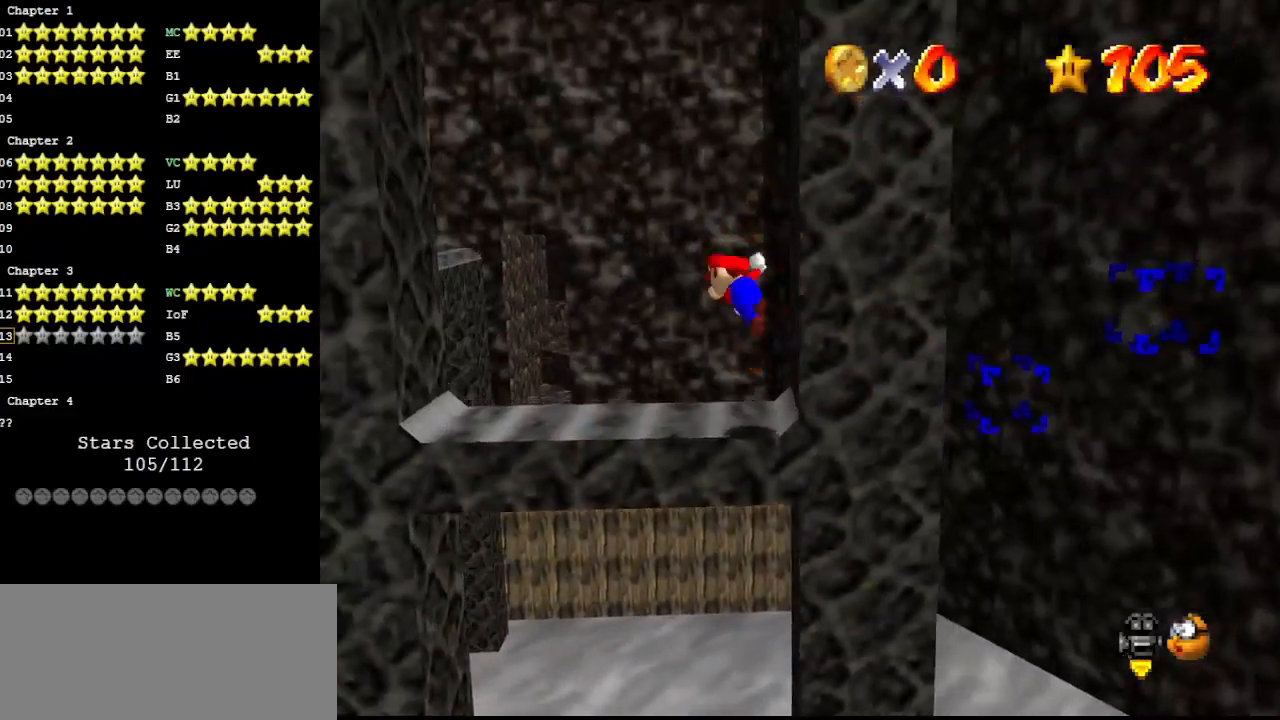
{"buttons": [], "left_stick": "left", "events": [[33, "A", "down"], [33, "C_DOWN", "down"], [67, "A", "up"], [100, "C_DOWN", "up"]]}
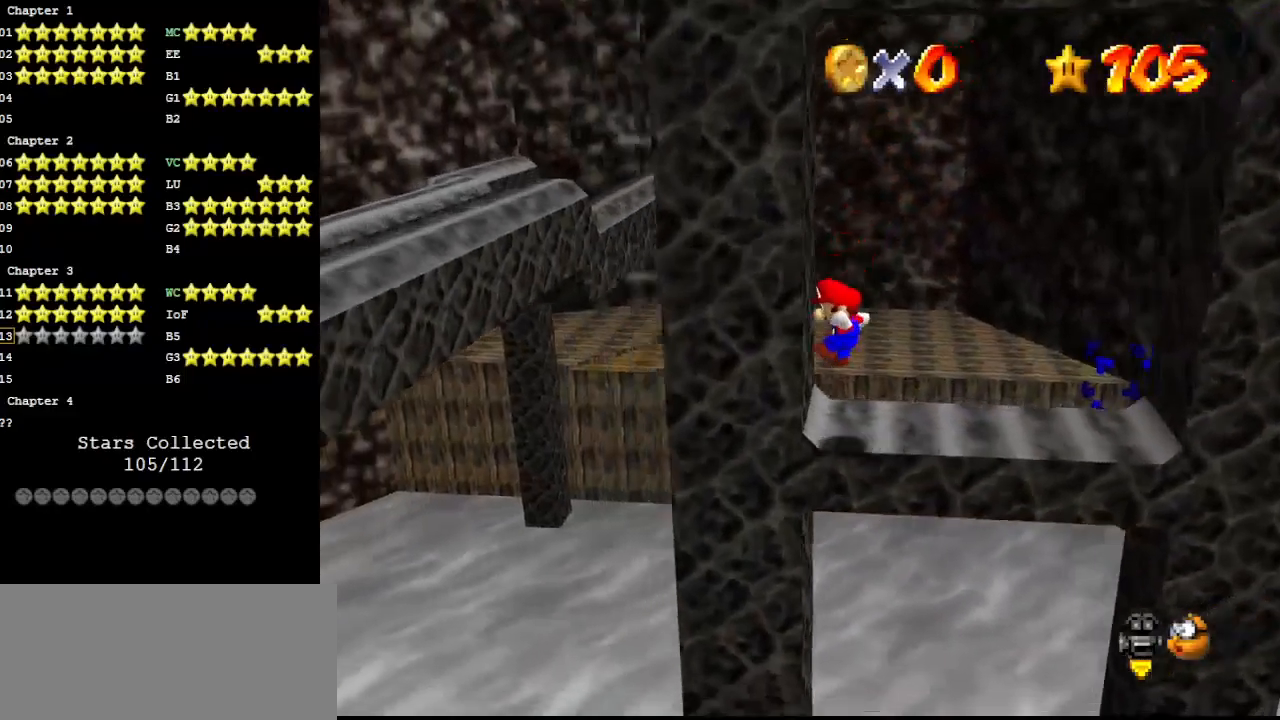
{"buttons": [], "left_stick": "right", "events": [[67, "left_stick", "right"], [100, "A", "down"], [233, "A", "up"]]}
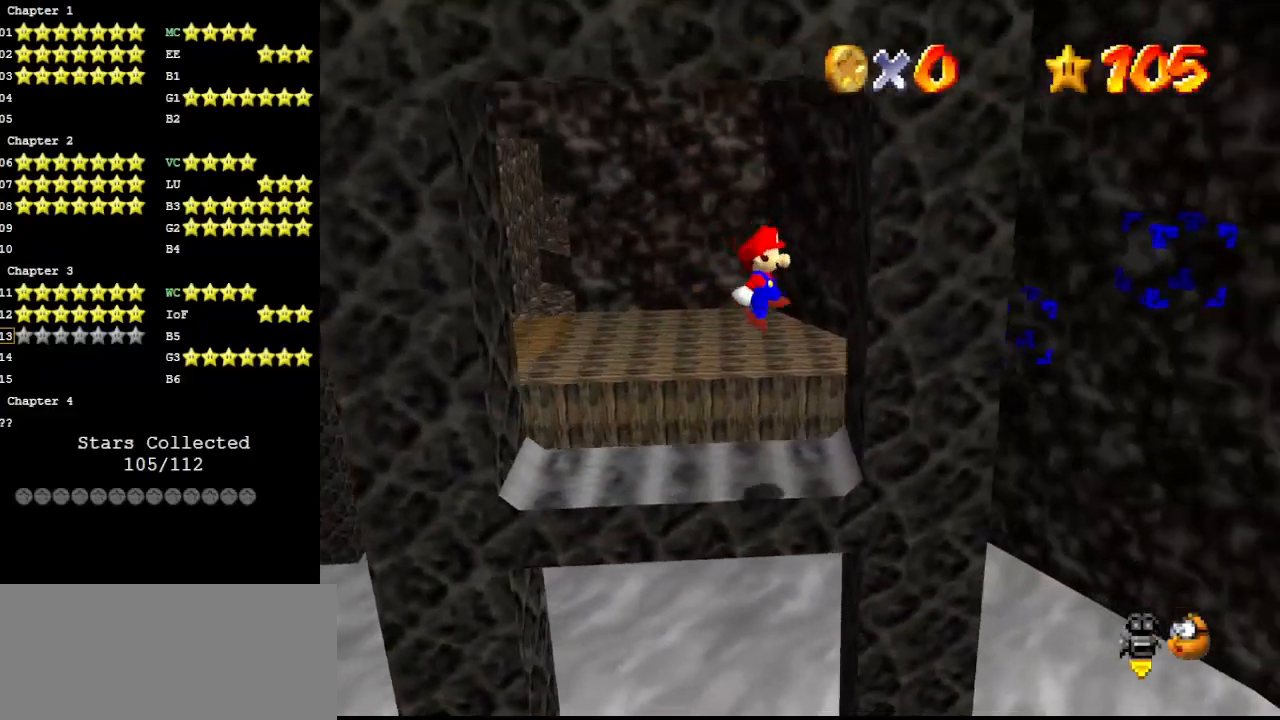
{"buttons": [], "left_stick": "left", "events": [[167, "left_stick", "left"], [233, "A", "down"], [400, "A", "up"]]}
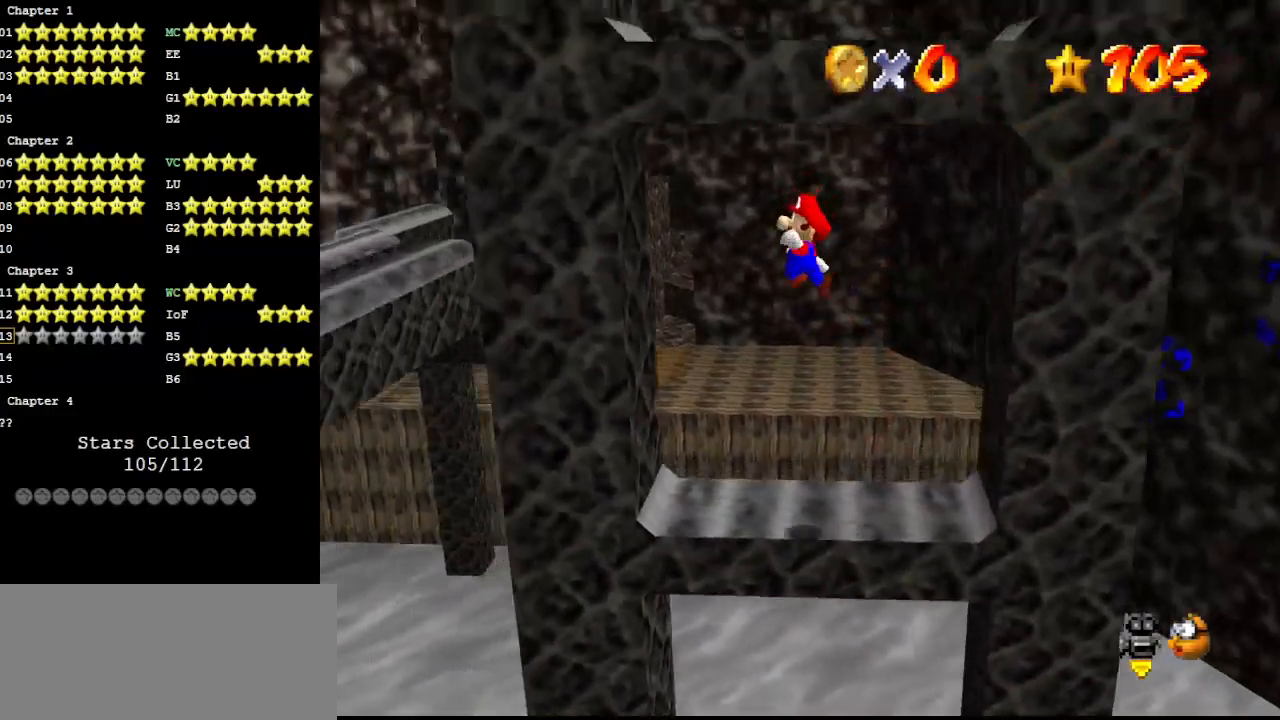
{"buttons": ["A"], "left_stick": "right", "events": [[267, "A", "down"], [267, "left_stick", "down-right"], [500, "left_stick", "right"]]}
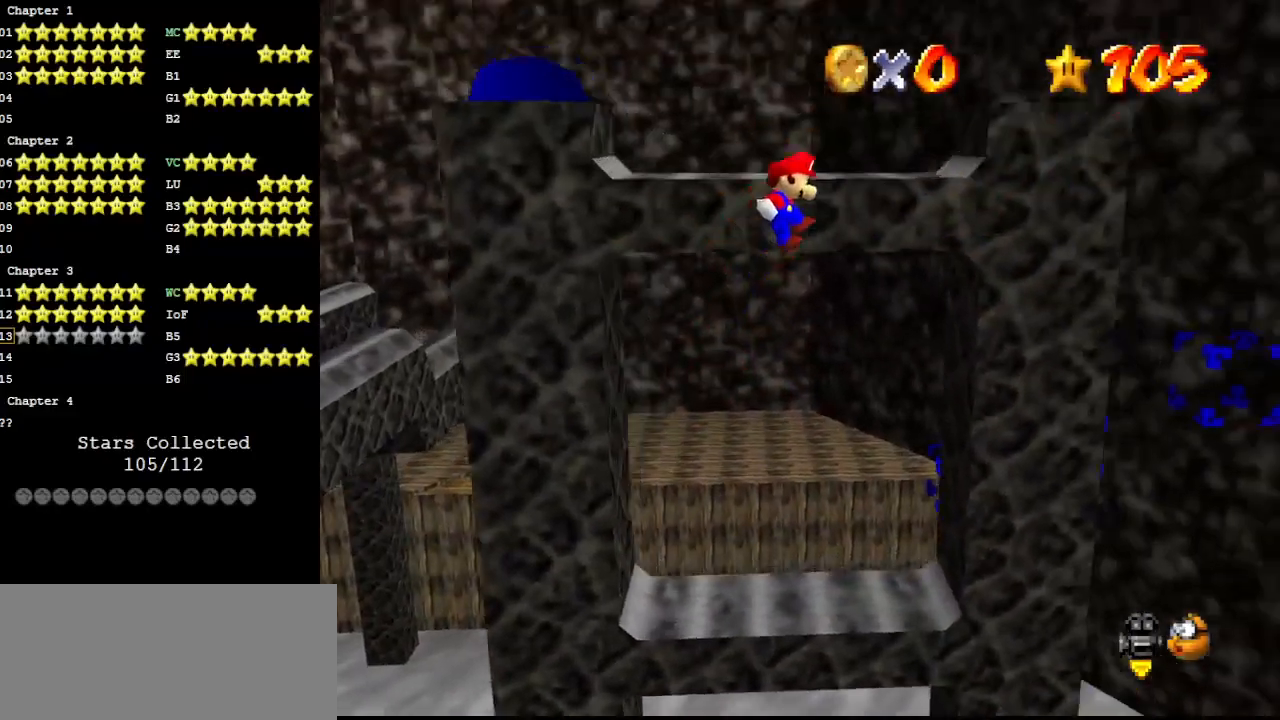
{"buttons": [], "left_stick": "up", "events": [[133, "left_stick", "up-right"], [233, "left_stick", "up"], [500, "A", "up"]]}
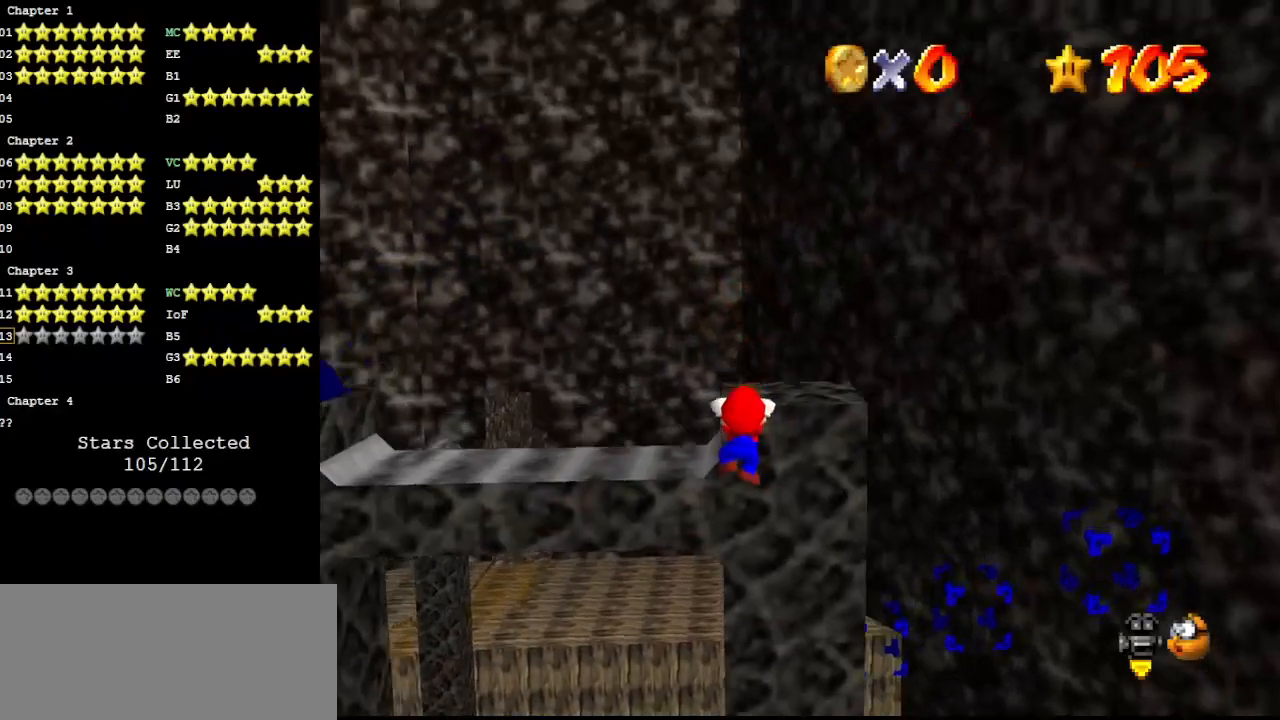
{"buttons": ["DPAD_RIGHT"], "left_stick": "center", "events": [[33, "C_DOWN", "down"], [67, "A", "down"], [100, "A", "up"], [100, "C_DOWN", "up"], [100, "left_stick", "center"], [200, "C_LEFT", "down"], [267, "C_LEFT", "up"], [333, "C_LEFT", "down"], [333, "DPAD_RIGHT", "down"], [400, "C_LEFT", "up"]]}
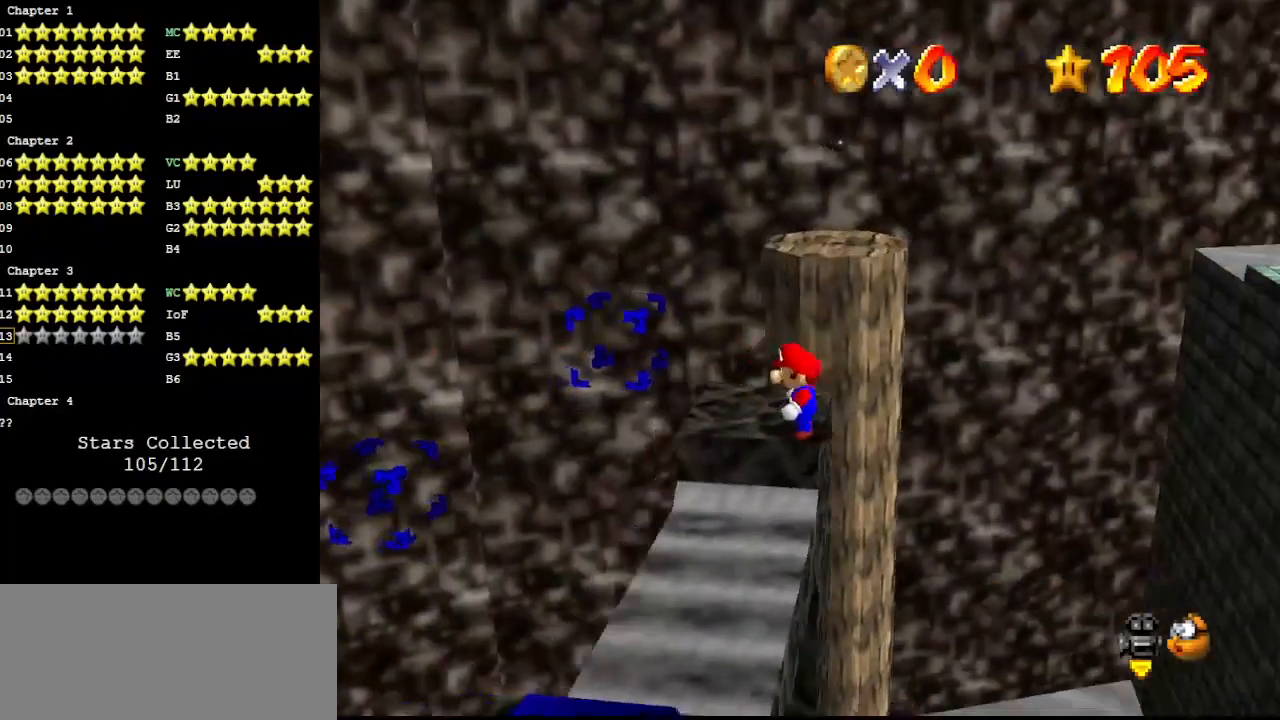
{"buttons": [], "left_stick": "up", "events": [[167, "A", "down"], [300, "A", "up"], [333, "DPAD_RIGHT", "up"], [500, "left_stick", "up"]]}
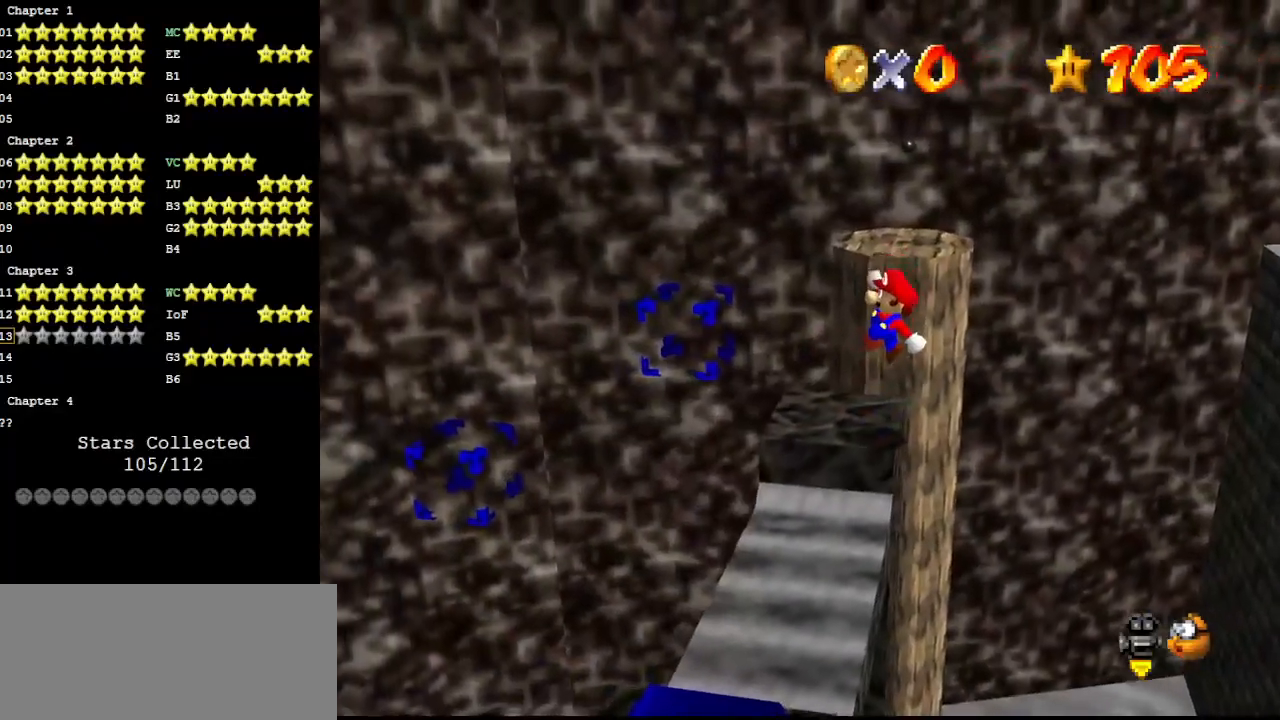
{"buttons": [], "left_stick": "up", "events": [[67, "left_stick", "left"], [300, "left_stick", "up-left"], [433, "left_stick", "up"]]}
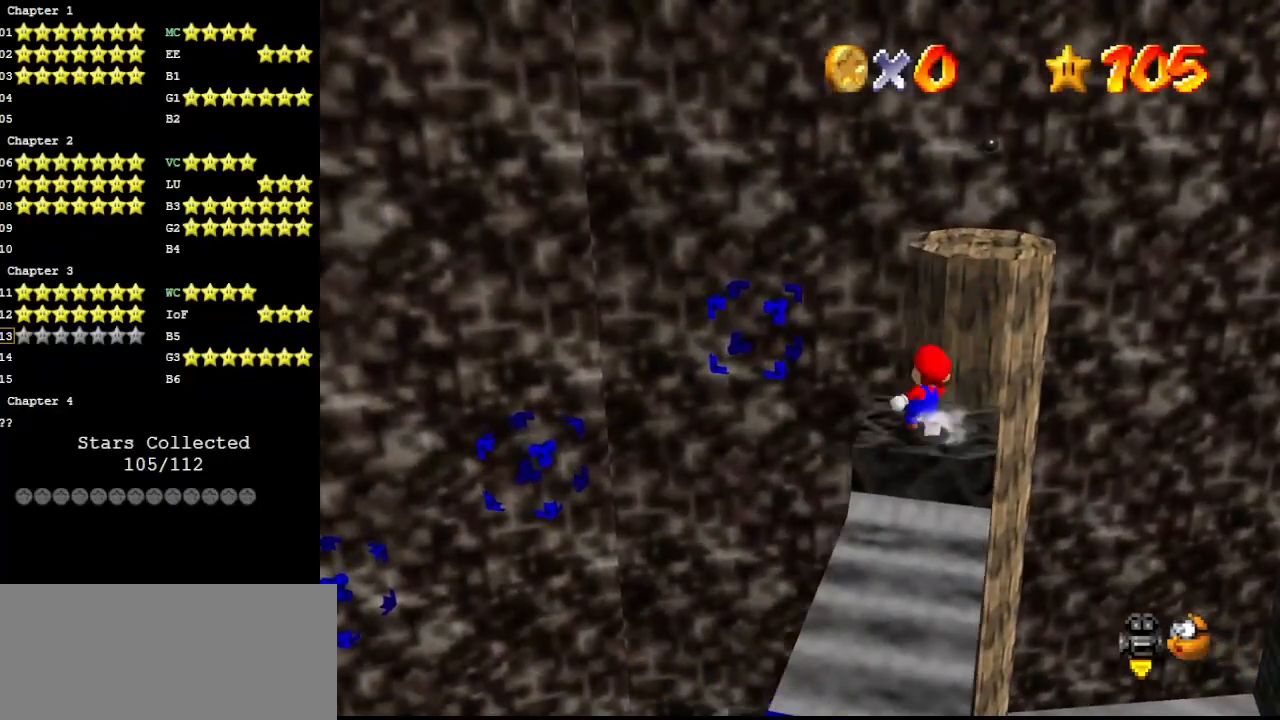
{"buttons": ["Z"], "left_stick": "up", "events": [[167, "Z", "down"], [233, "A", "down"], [400, "A", "up"]]}
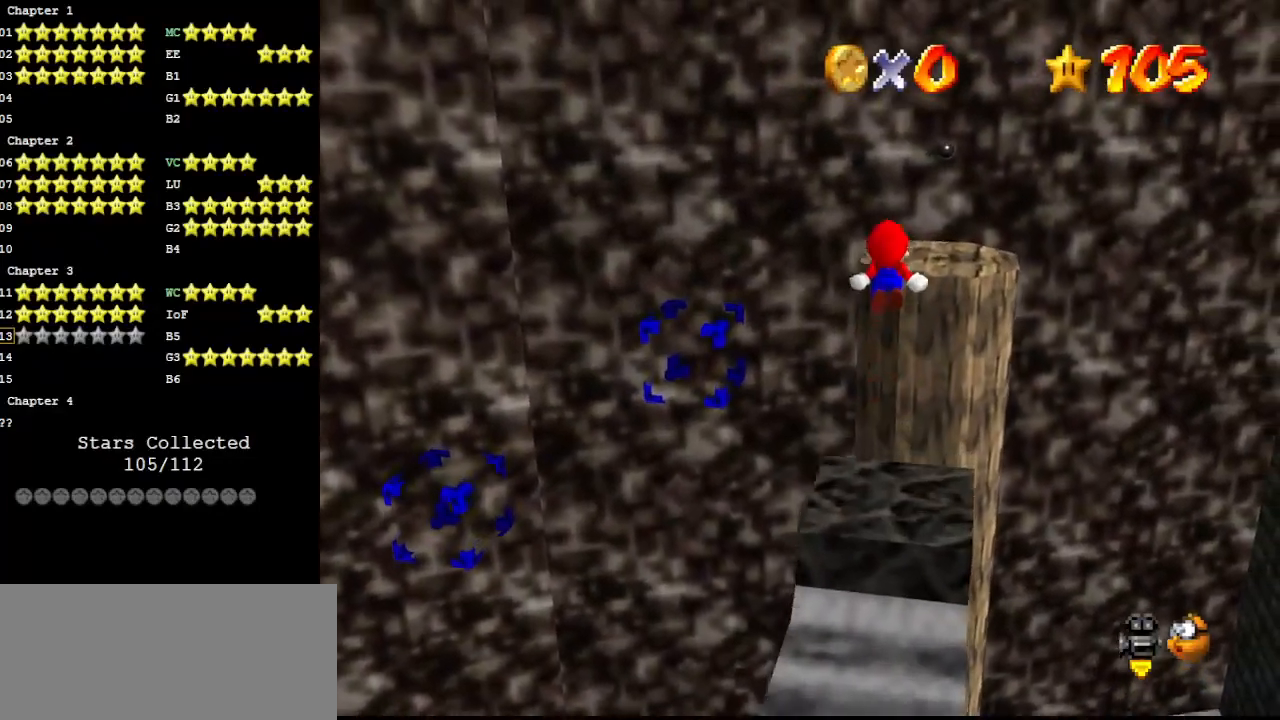
{"buttons": ["Z", "C_LEFT"], "left_stick": "up", "events": [[467, "C_LEFT", "down"]]}
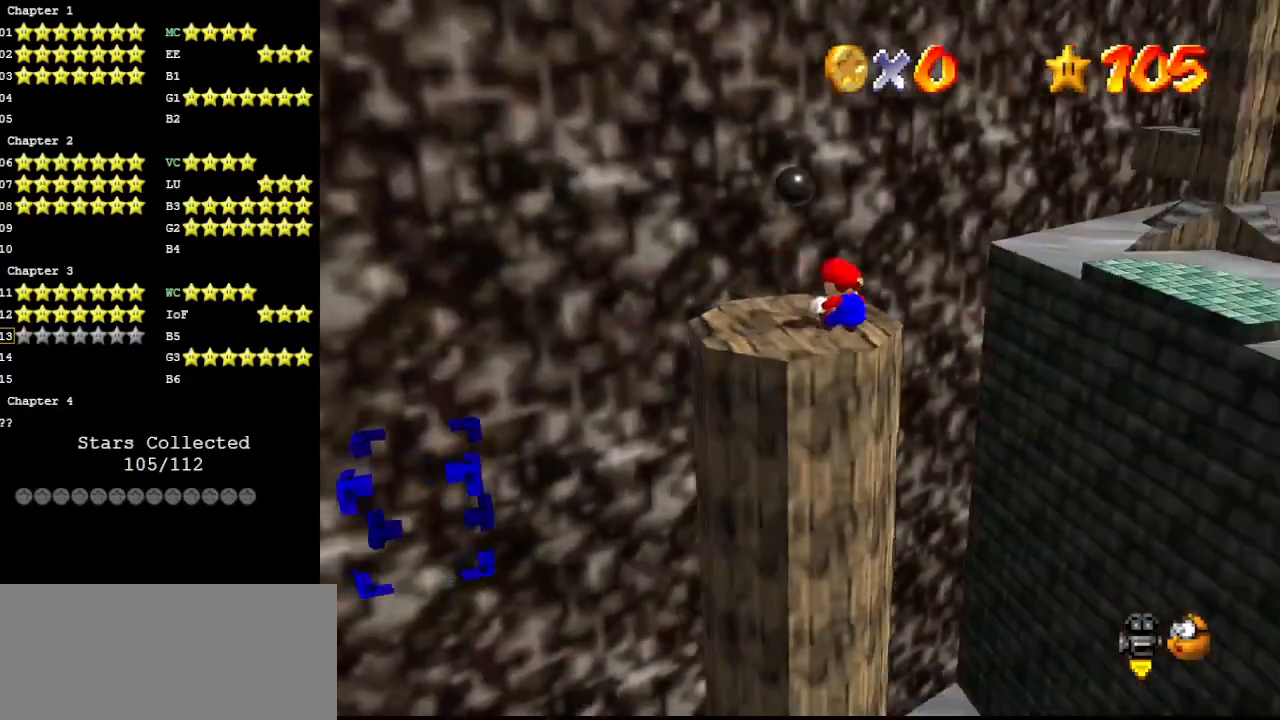
{"buttons": ["Z"], "left_stick": "left", "events": [[33, "C_LEFT", "up"], [167, "left_stick", "up-left"], [300, "A", "down"], [333, "left_stick", "left"], [400, "C_DOWN", "down"], [467, "A", "up"], [500, "C_DOWN", "up"]]}
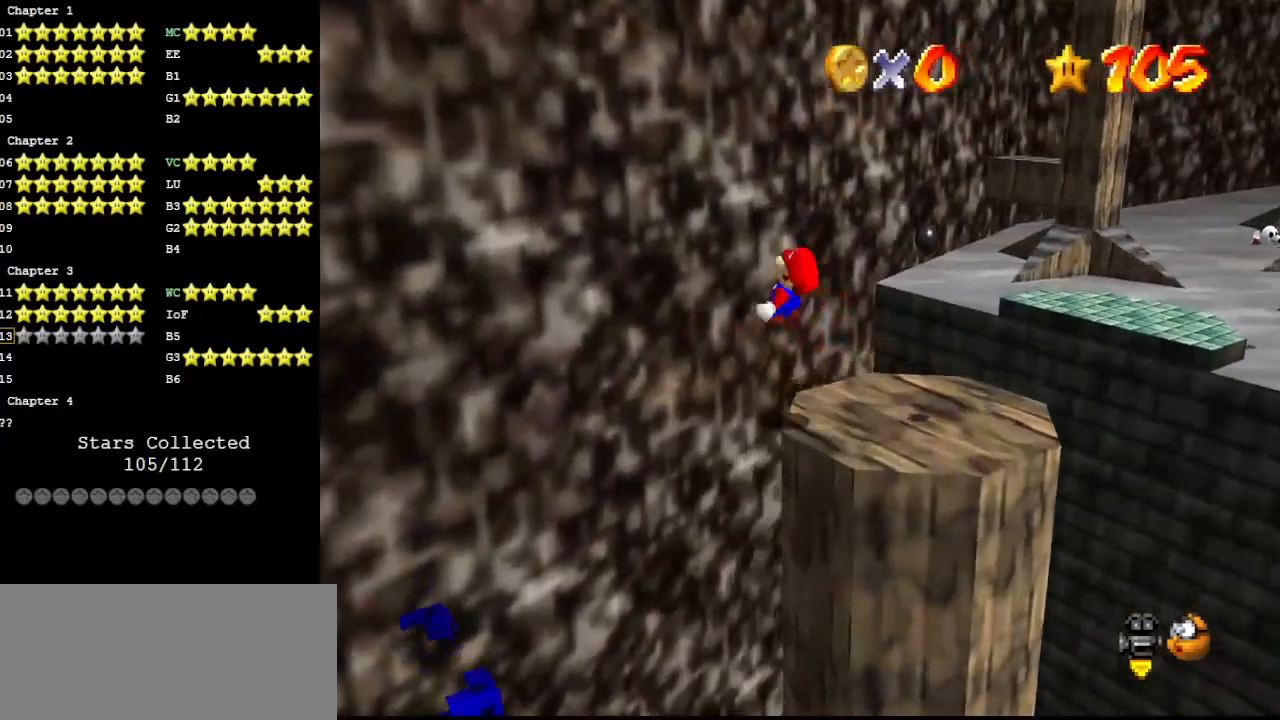
{"buttons": [], "left_stick": "down-left", "events": [[233, "Z", "up"], [400, "C_LEFT", "down"], [433, "left_stick", "down-left"], [467, "C_LEFT", "up"]]}
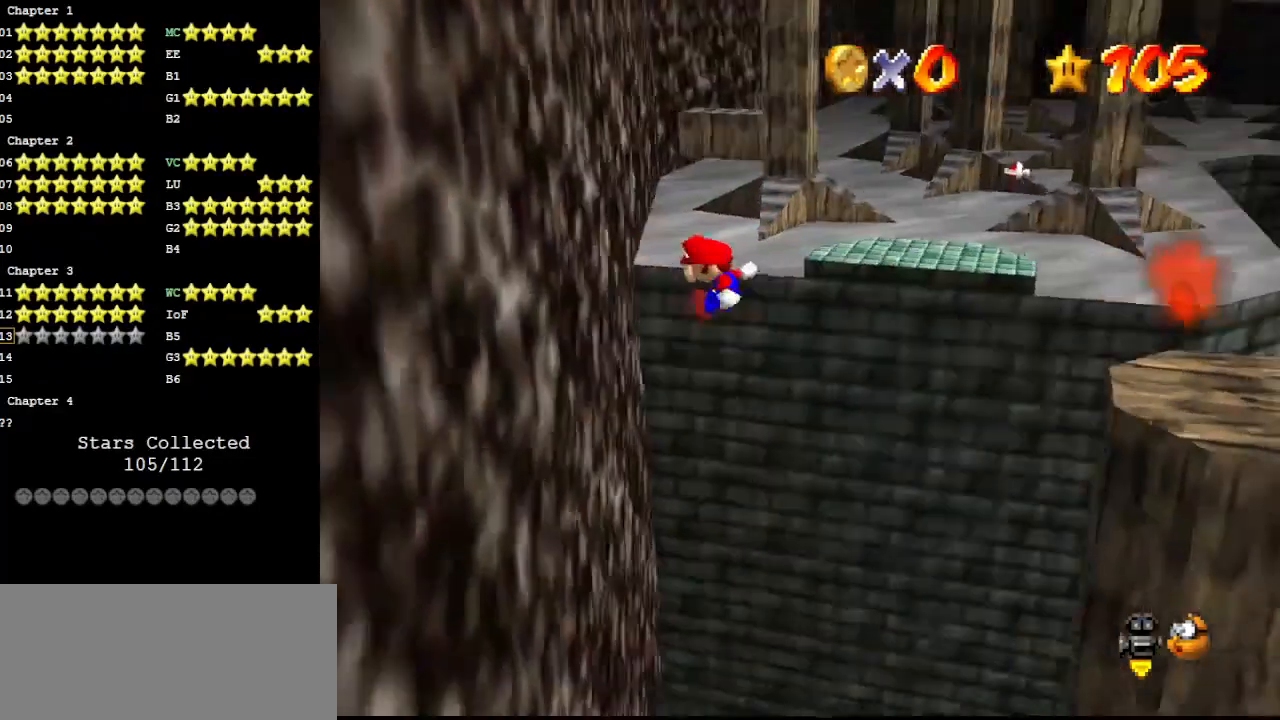
{"buttons": ["A"], "left_stick": "right", "events": [[333, "A", "down"], [333, "left_stick", "right"]]}
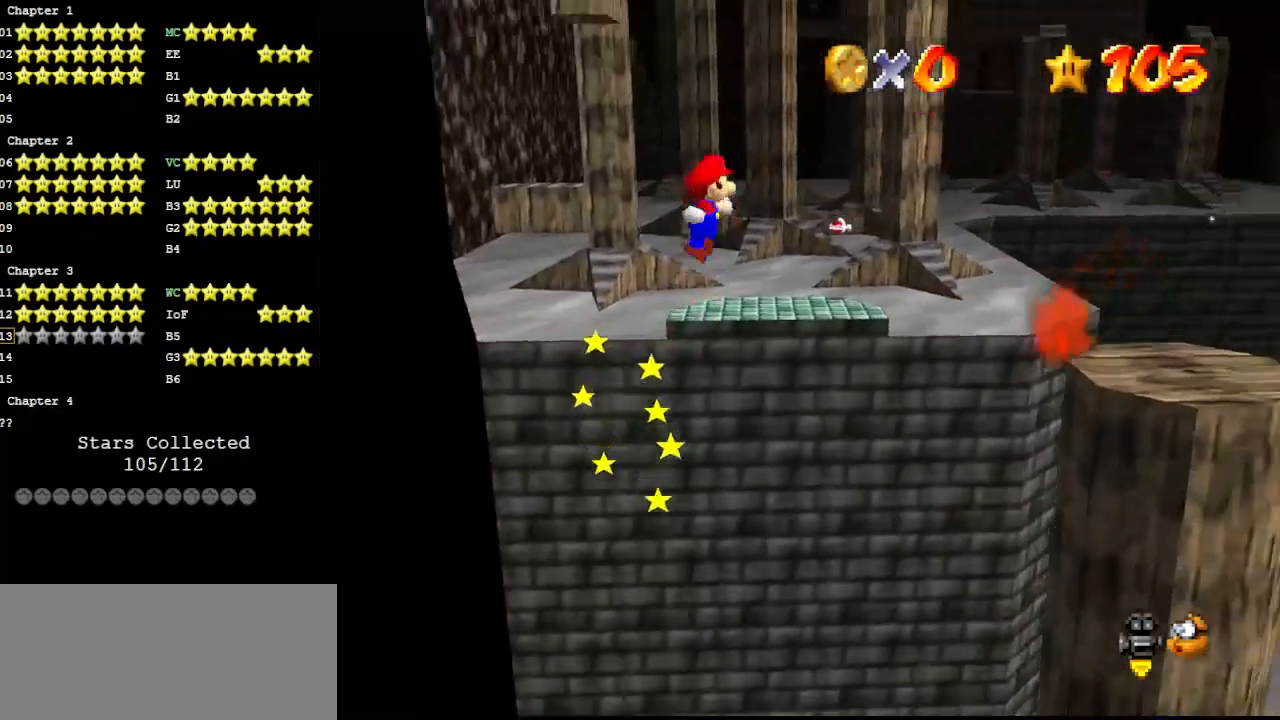
{"buttons": ["A"], "left_stick": "right", "events": []}
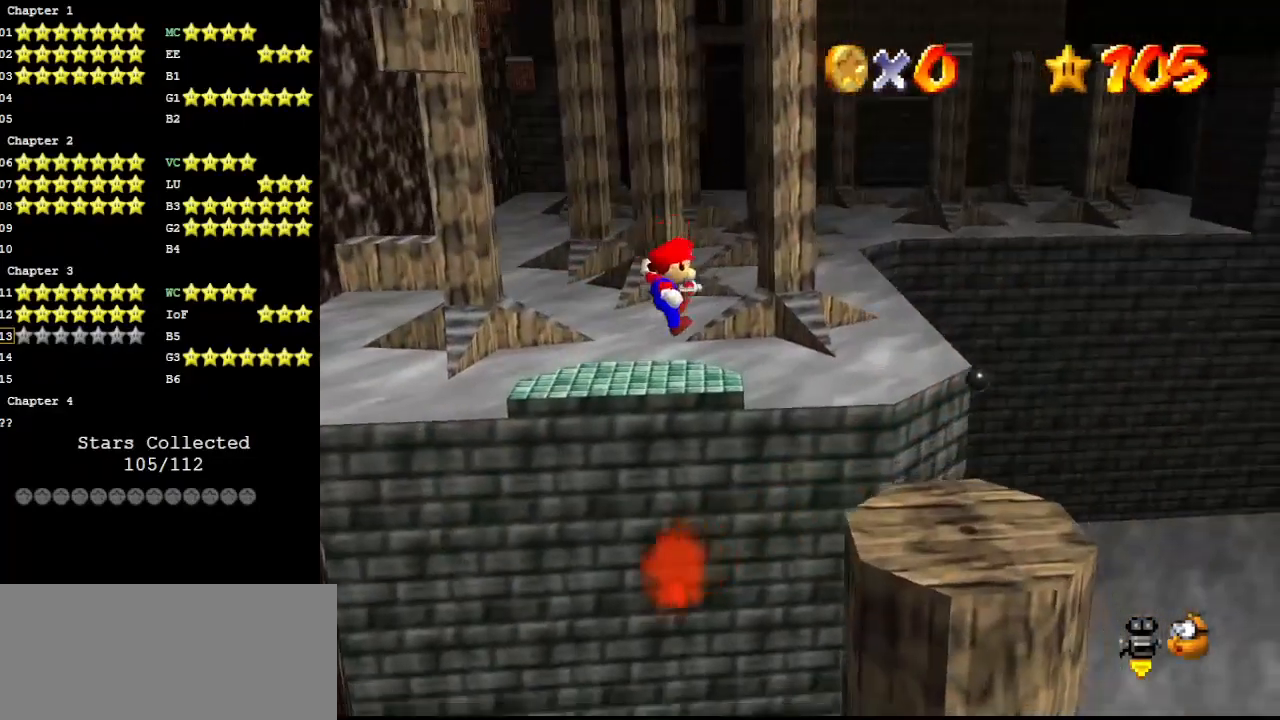
{"buttons": ["A"], "left_stick": "down", "events": [[300, "A", "up"], [300, "left_stick", "down-right"], [500, "A", "down"], [500, "left_stick", "down"]]}
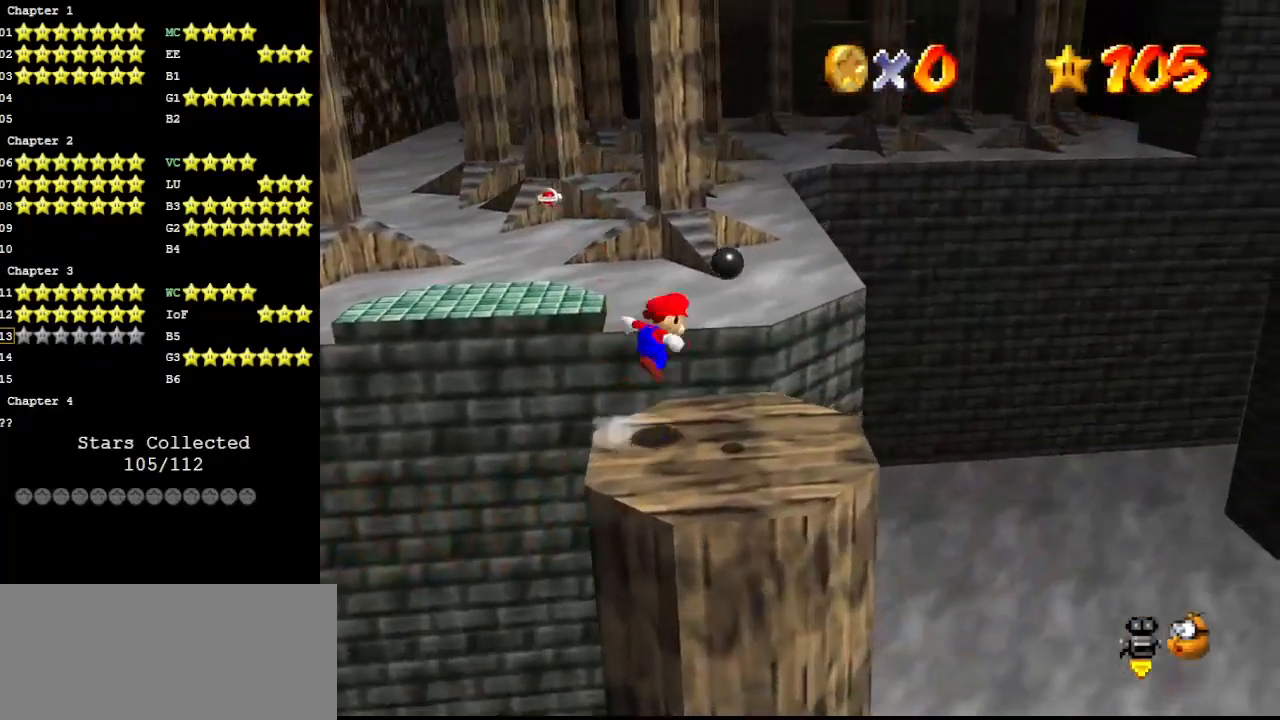
{"buttons": ["C_DOWN"], "left_stick": "down", "events": [[167, "A", "up"], [433, "B", "down"], [467, "C_DOWN", "down"], [500, "B", "up"]]}
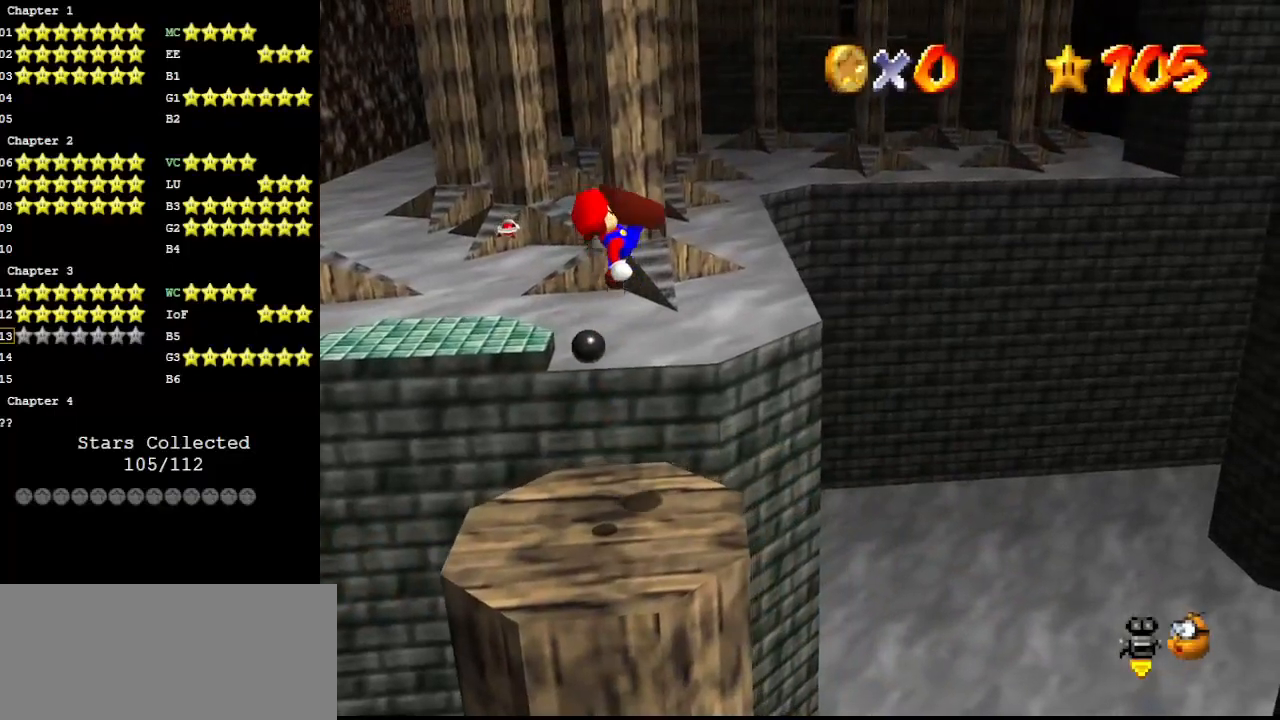
{"buttons": [], "left_stick": "center", "events": [[67, "C_DOWN", "up"], [67, "DPAD_DOWN", "down"], [167, "C_DOWN", "down"], [167, "DPAD_DOWN", "up"], [267, "C_RIGHT", "down"], [300, "C_DOWN", "up"], [400, "C_RIGHT", "up"], [500, "left_stick", "center"]]}
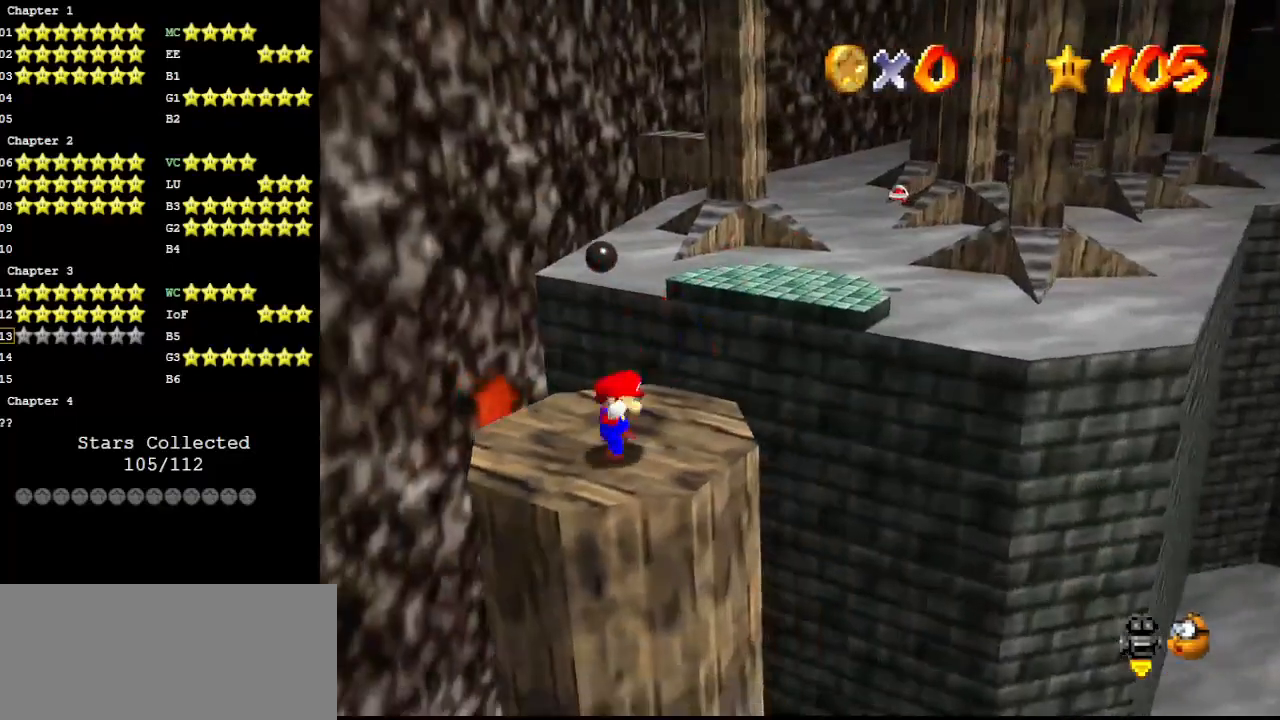
{"buttons": [], "left_stick": "down", "events": [[100, "A", "down"], [133, "A", "up"], [233, "left_stick", "down"]]}
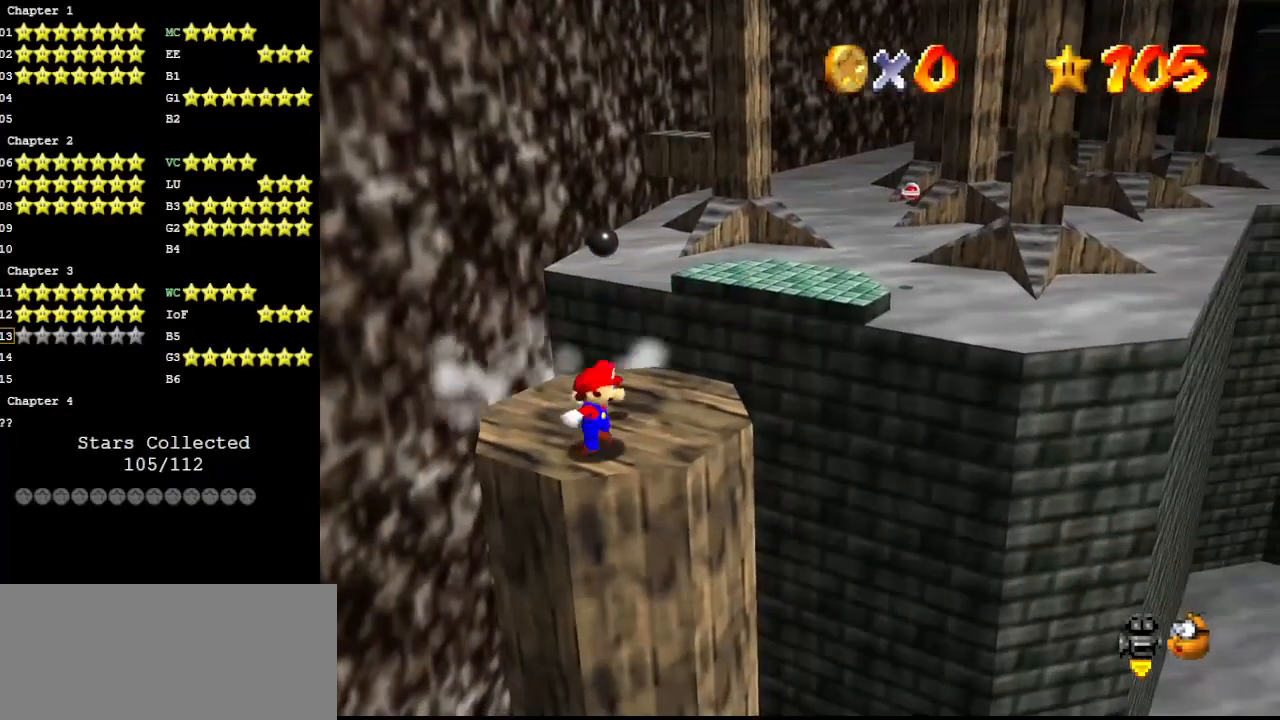
{"buttons": [], "left_stick": "up", "events": [[67, "left_stick", "up-right"], [500, "left_stick", "up"]]}
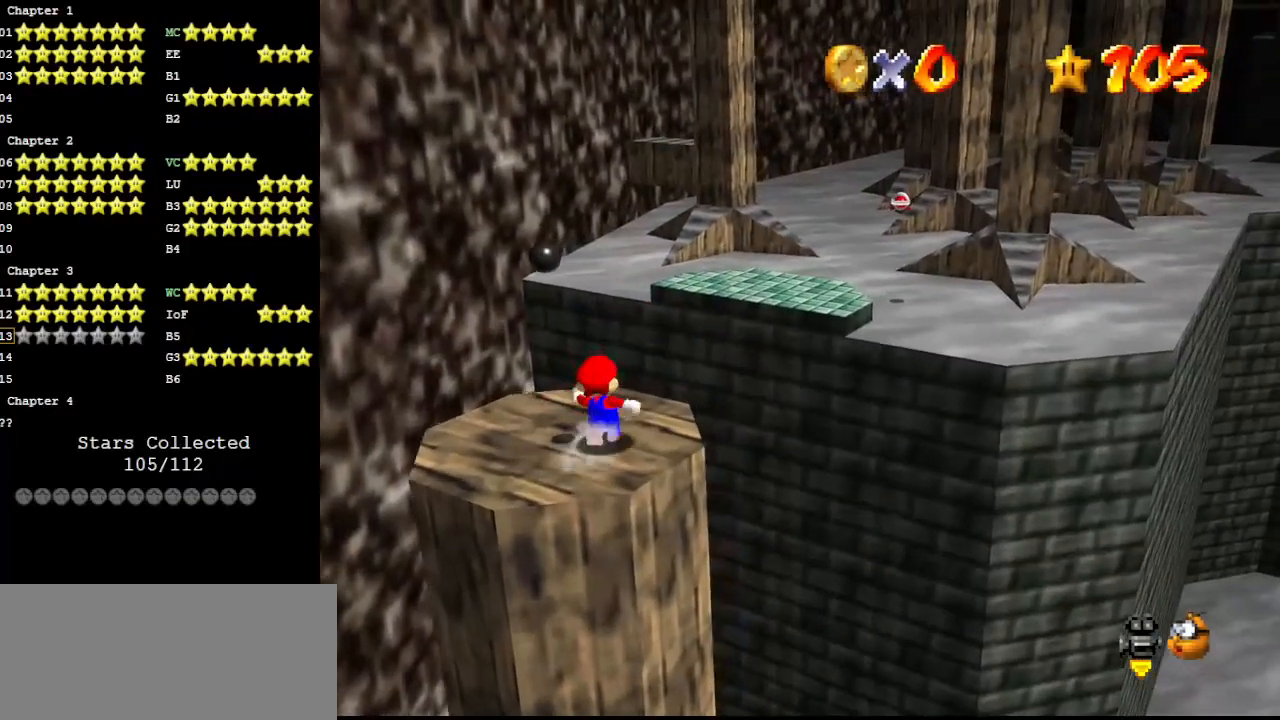
{"buttons": ["A", "Z"], "left_stick": "up", "events": [[367, "A", "down"], [367, "Z", "down"]]}
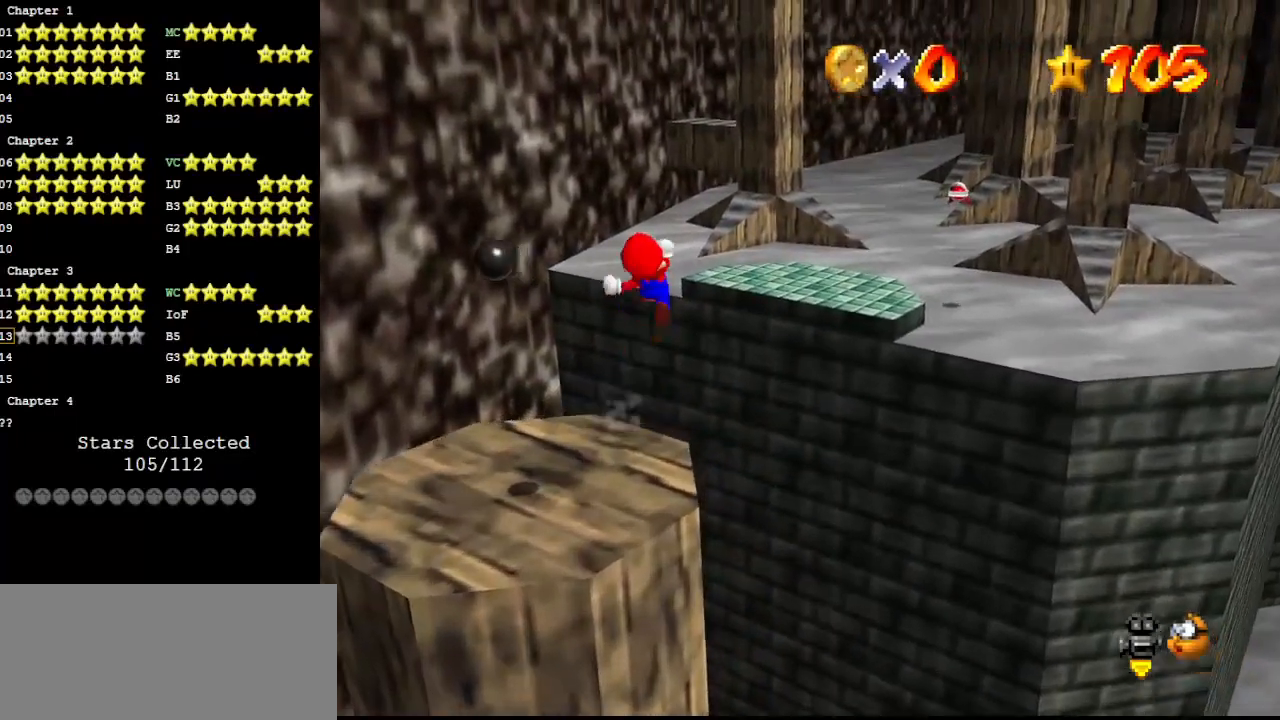
{"buttons": [], "left_stick": "up", "events": [[33, "A", "up"], [300, "Z", "up"]]}
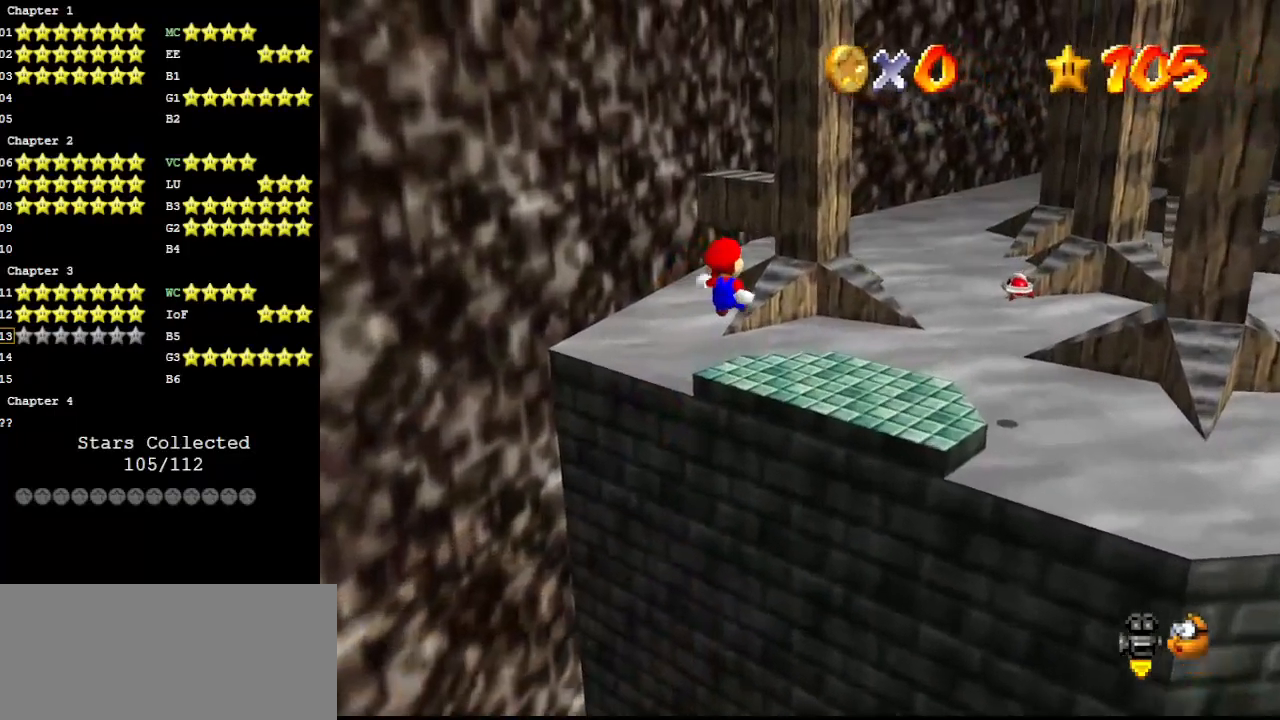
{"buttons": [], "left_stick": "up-left", "events": [[67, "left_stick", "up-left"]]}
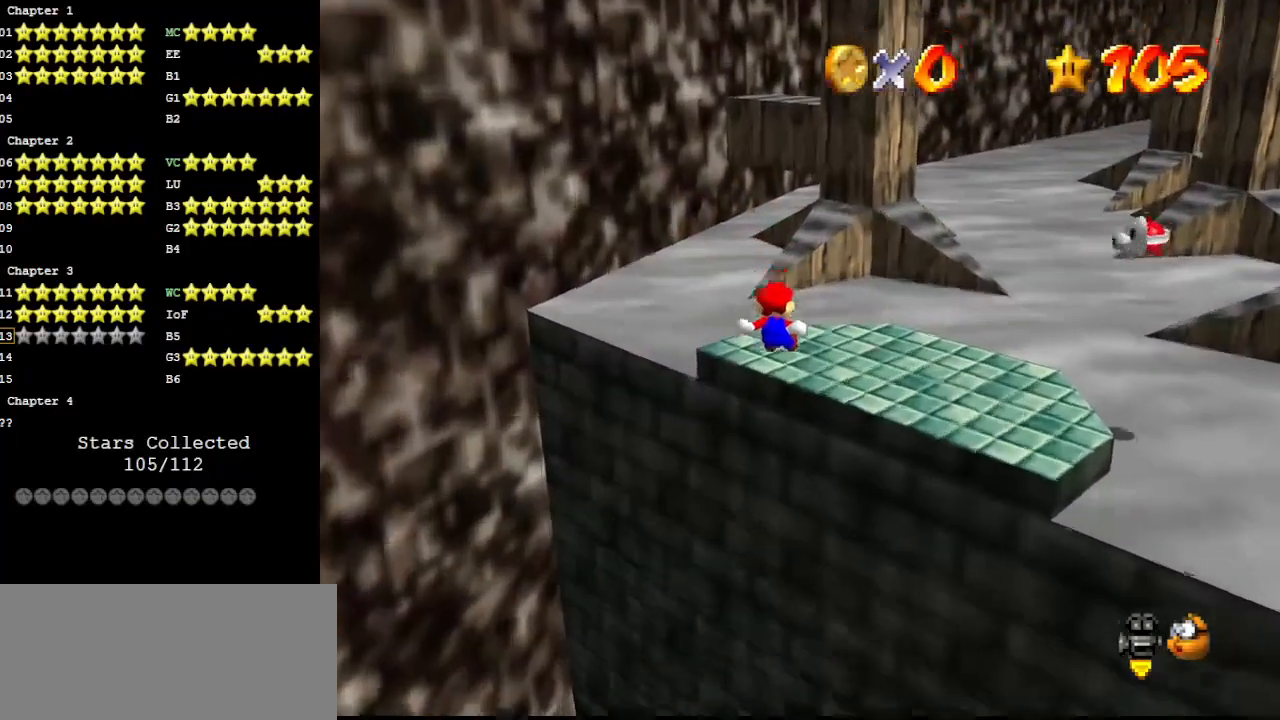
{"buttons": [], "left_stick": "center", "events": [[200, "left_stick", "center"]]}
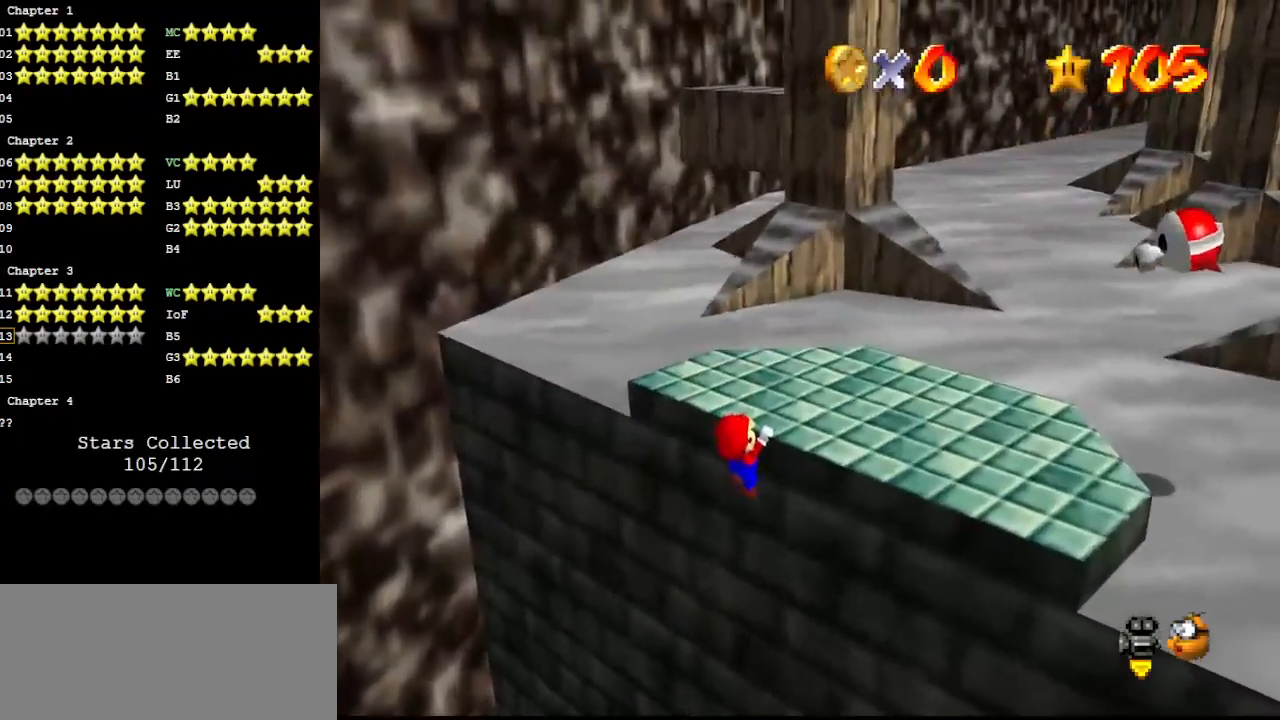
{"buttons": [], "left_stick": "center", "events": [[133, "A", "down"], [233, "A", "up"]]}